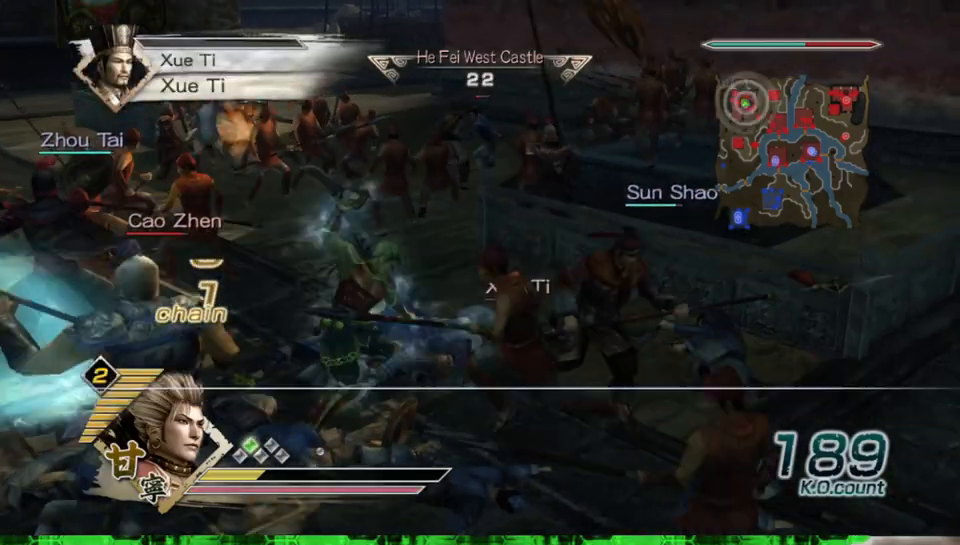
Gameplay with a controller (Xbox layout); each line is a JSON object with the inputs held at the frame after it. "events" lists button and stick changes between this image and that frame as [ms after this image, input, new state], when the widget could be followed in between. Not read: L3 R3.
{"buttons": [], "left_stick": "down", "right_stick": "center", "events": []}
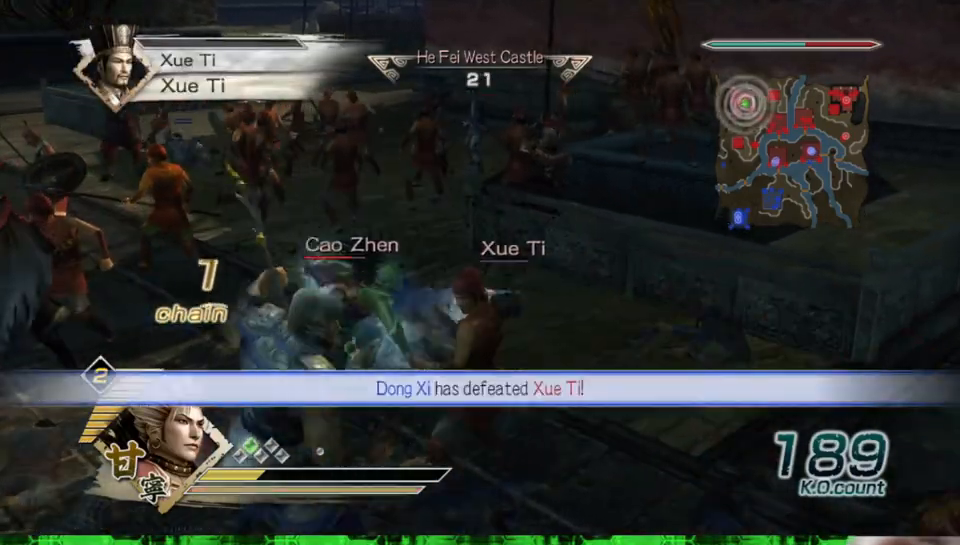
{"buttons": [], "left_stick": "down", "right_stick": "center", "events": []}
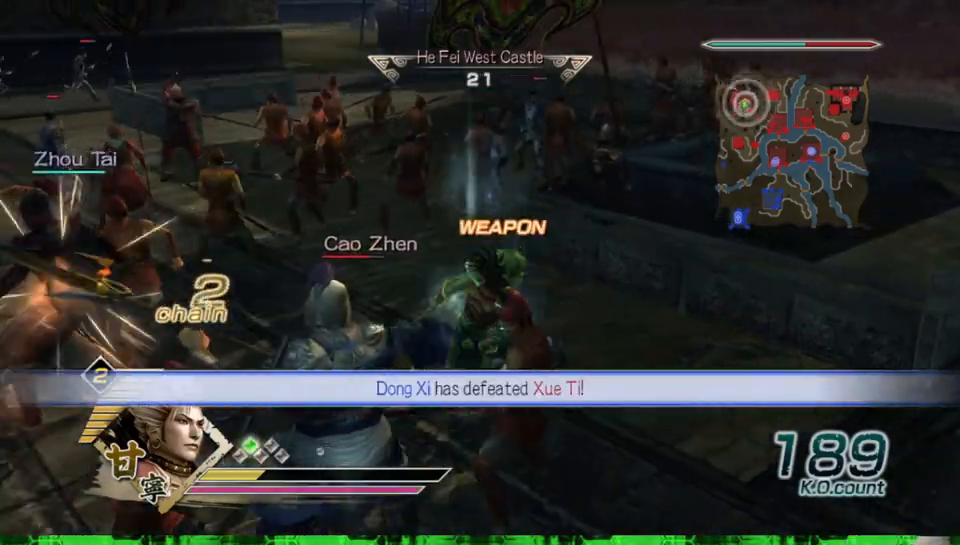
{"buttons": [], "left_stick": "down-left", "right_stick": "center", "events": [[267, "left_stick", "down-left"]]}
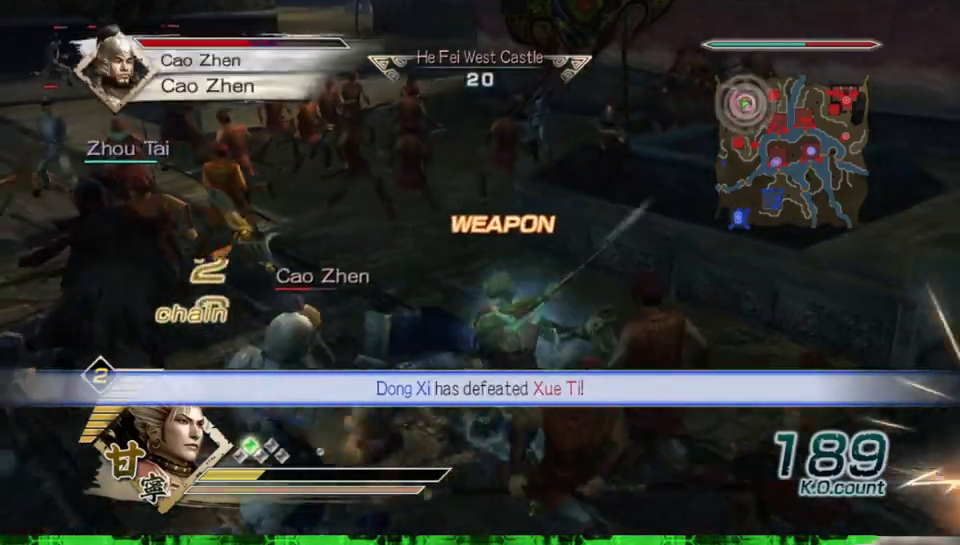
{"buttons": ["X"], "left_stick": "center", "right_stick": "center"}
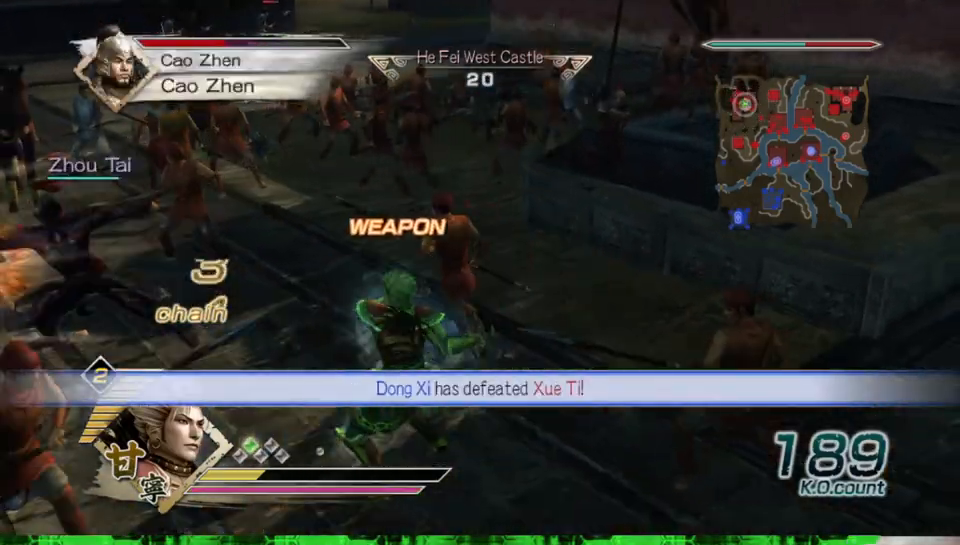
{"buttons": [], "left_stick": "up", "right_stick": "center"}
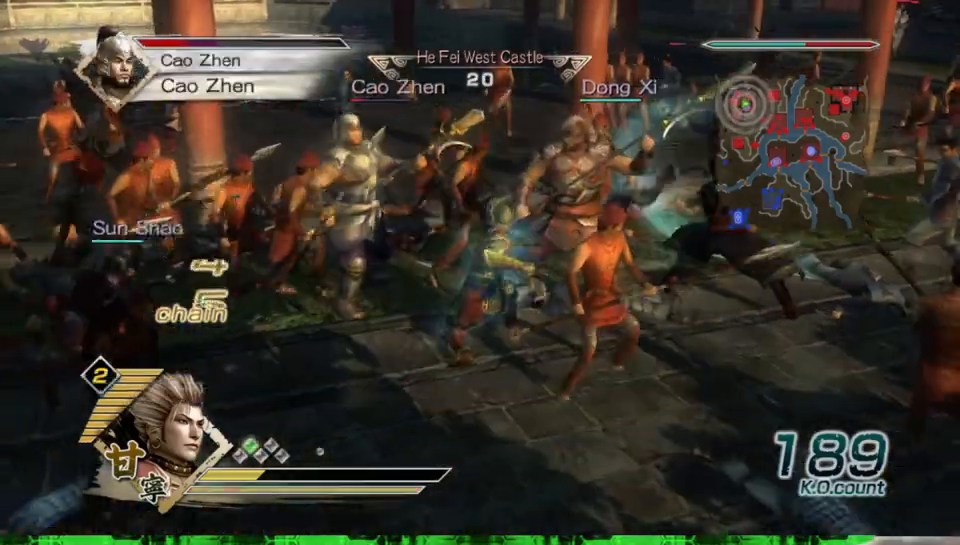
{"buttons": ["X"], "left_stick": "left", "right_stick": "center"}
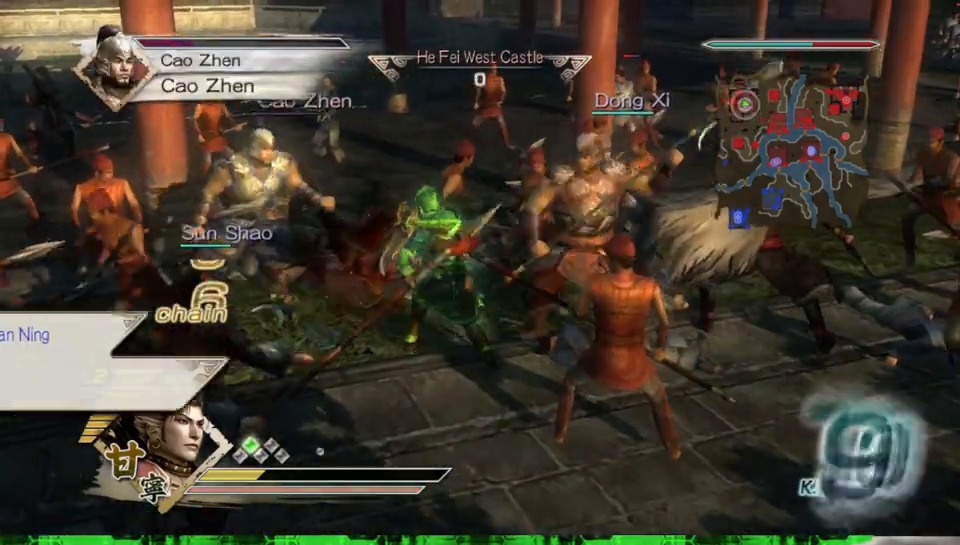
{"buttons": [], "left_stick": "center", "right_stick": "center"}
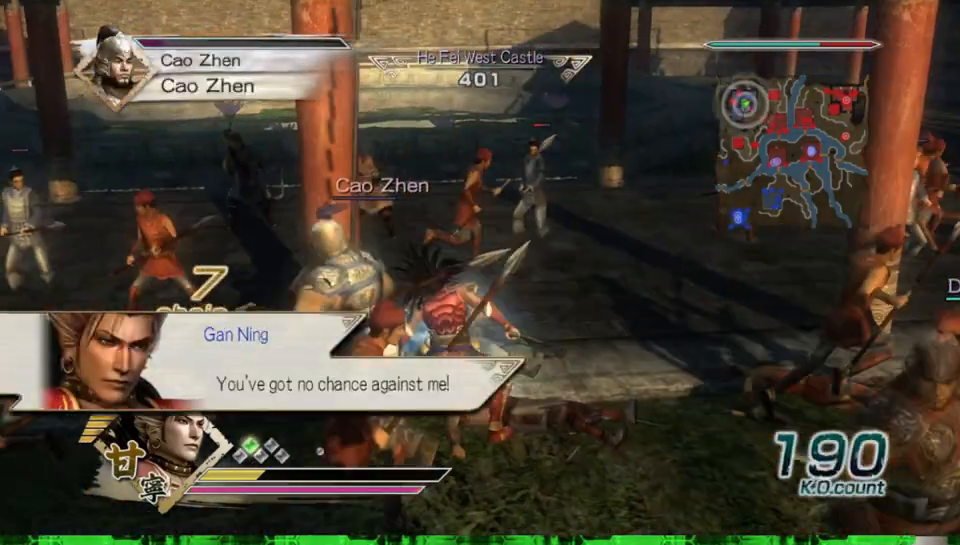
{"buttons": [], "left_stick": "center", "right_stick": "right", "events": [[350, "right_stick", "right"]]}
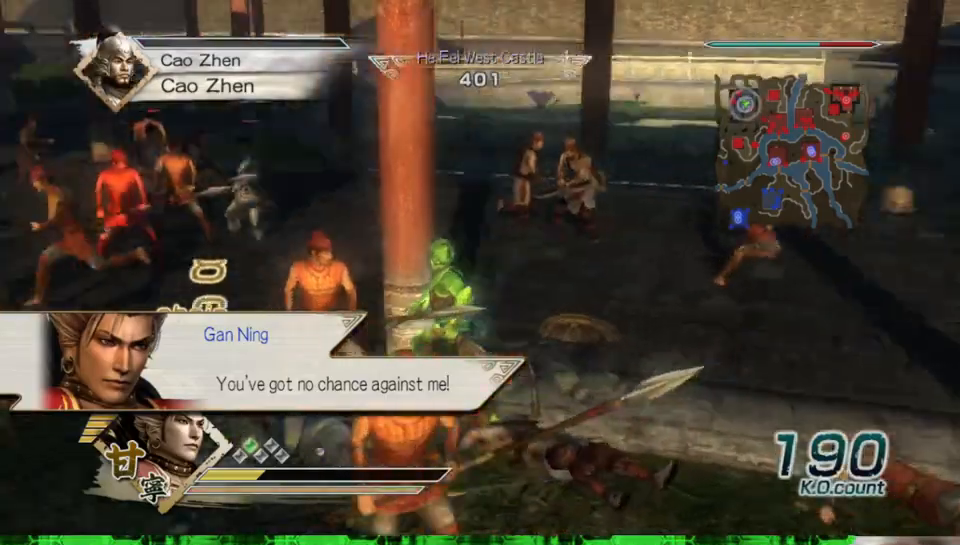
{"buttons": [], "left_stick": "down-left", "right_stick": "center", "events": [[33, "left_stick", "down"], [150, "left_stick", "down-left"], [150, "right_stick", "center"], [350, "left_stick", "center"], [467, "left_stick", "down-left"]]}
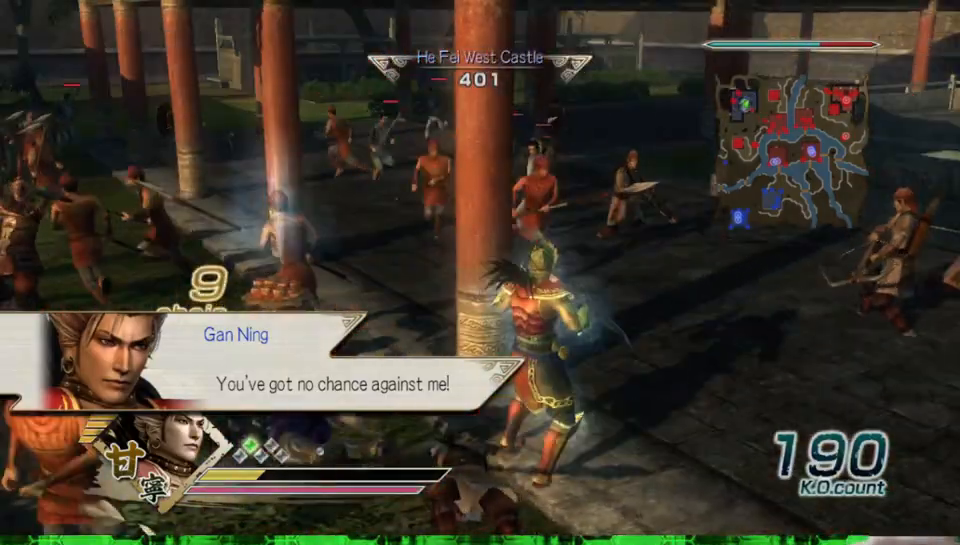
{"buttons": [], "left_stick": "up", "right_stick": "center", "events": [[17, "left_stick", "left"], [183, "left_stick", "center"], [233, "right_stick", "right"], [400, "right_stick", "center"], [417, "left_stick", "up"]]}
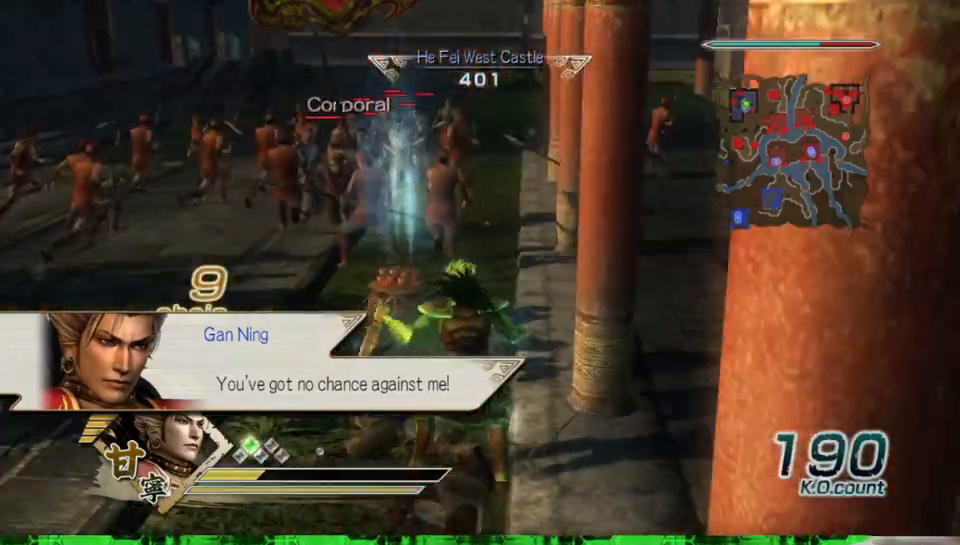
{"buttons": [], "left_stick": "center", "right_stick": "center", "events": [[217, "left_stick", "left"], [383, "left_stick", "center"]]}
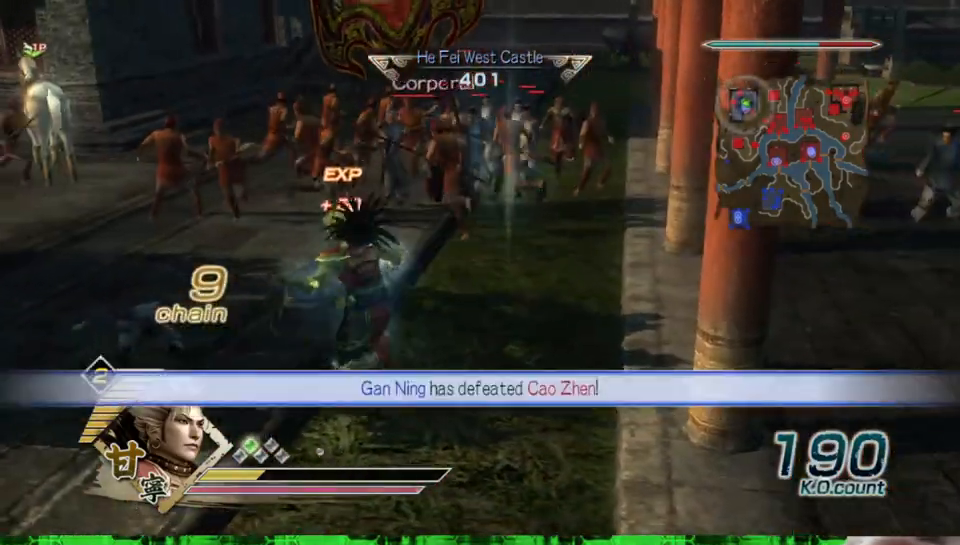
{"buttons": [], "left_stick": "up", "right_stick": "center", "events": [[83, "left_stick", "up"]]}
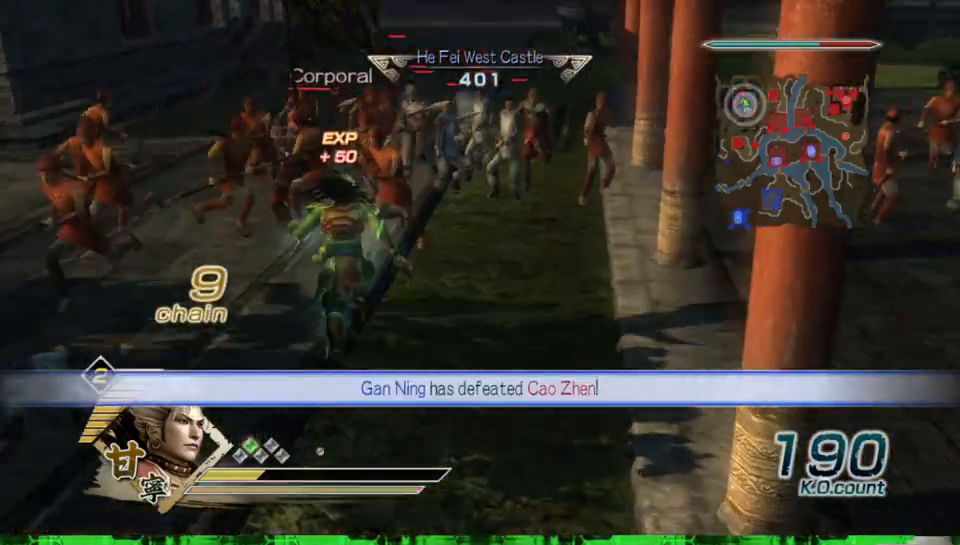
{"buttons": ["X"], "left_stick": "up-left", "right_stick": "center"}
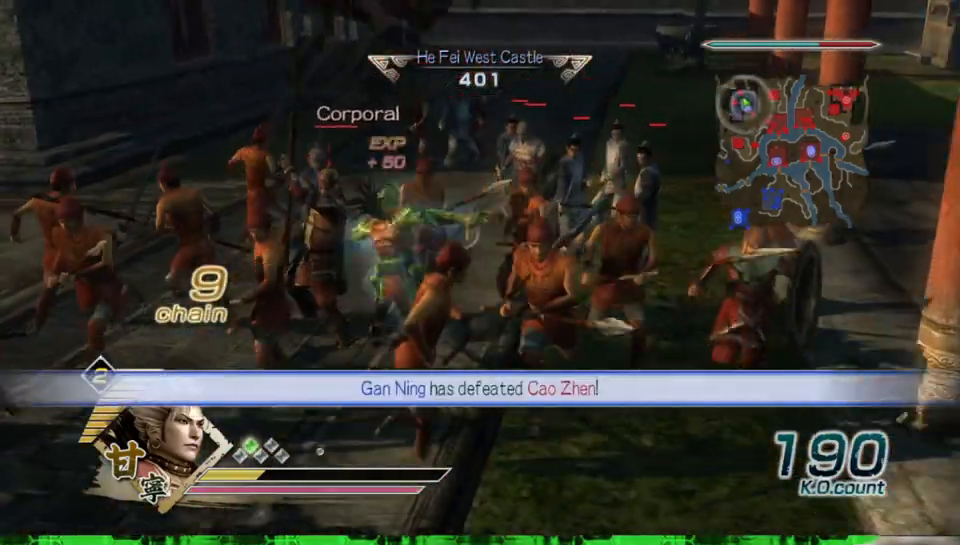
{"buttons": [], "left_stick": "up-left", "right_stick": "center"}
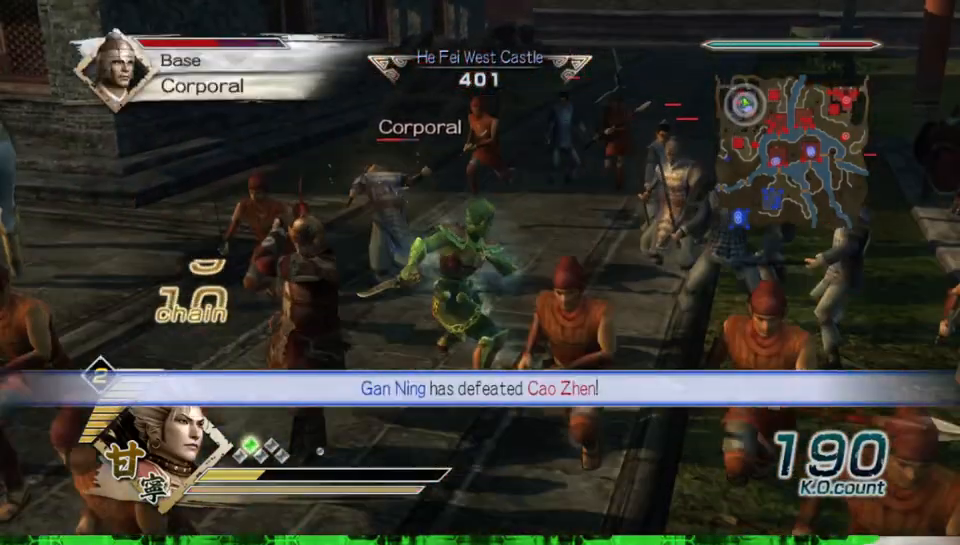
{"buttons": ["X"], "left_stick": "up", "right_stick": "center"}
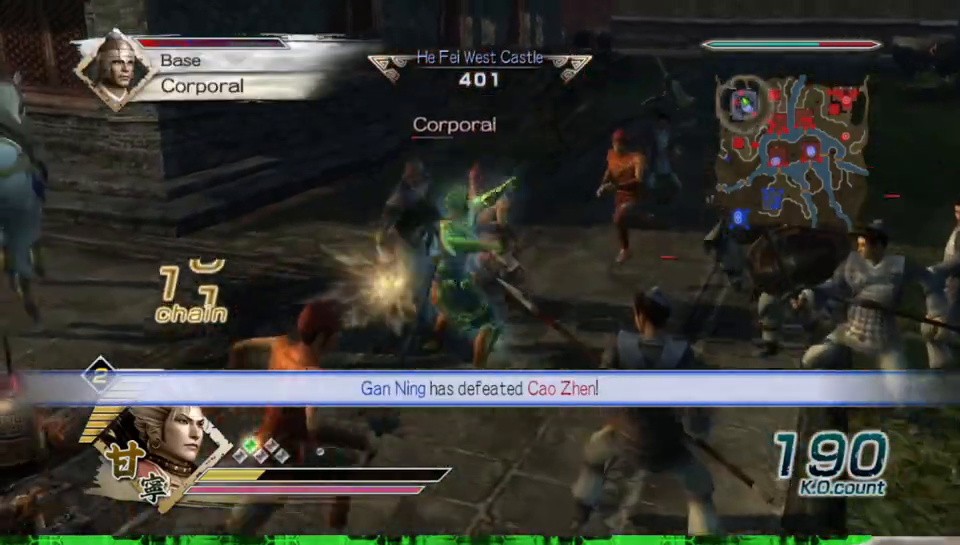
{"buttons": [], "left_stick": "up", "right_stick": "right"}
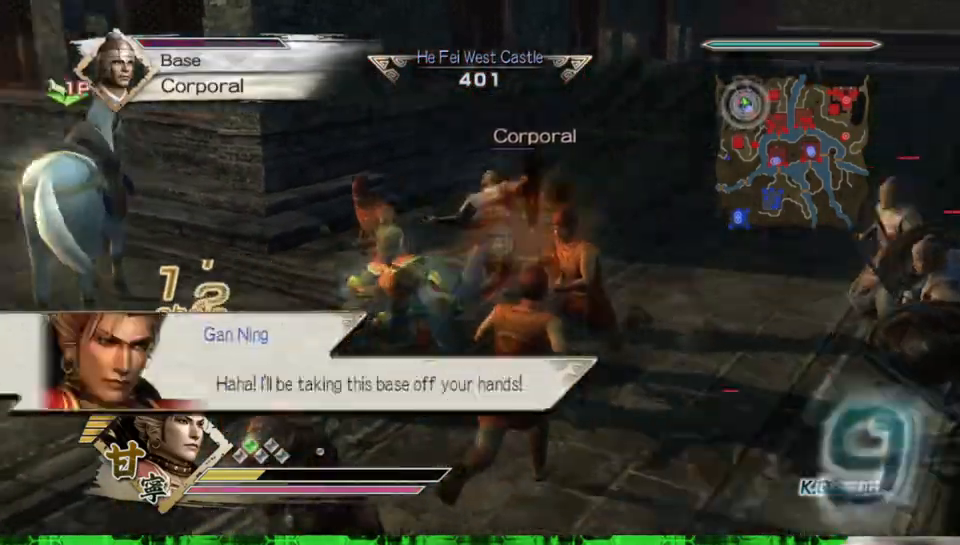
{"buttons": [], "left_stick": "up-right", "right_stick": "center", "events": [[133, "left_stick", "up-left"], [350, "left_stick", "up"], [367, "right_stick", "center"], [450, "left_stick", "up-right"]]}
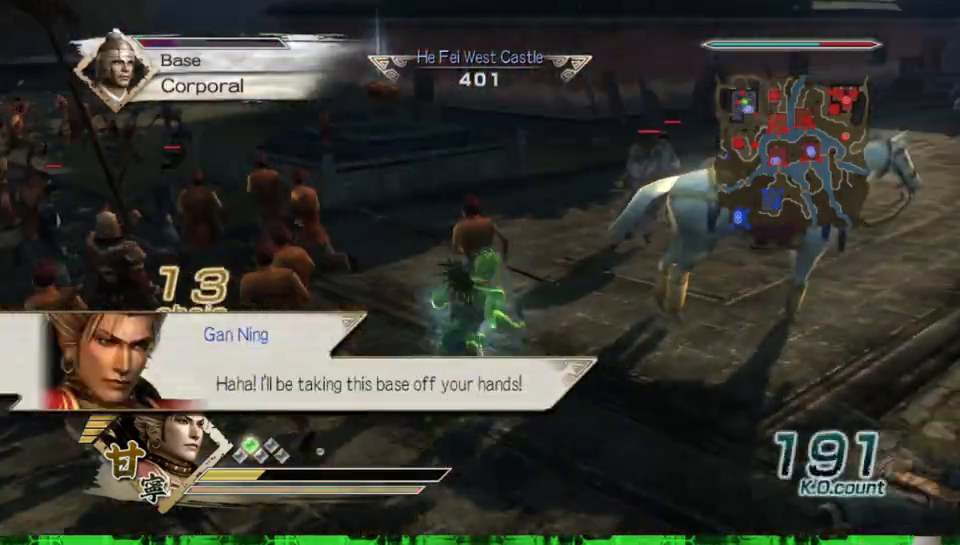
{"buttons": [], "left_stick": "center", "right_stick": "center", "events": [[100, "left_stick", "right"], [267, "left_stick", "up"], [417, "left_stick", "center"]]}
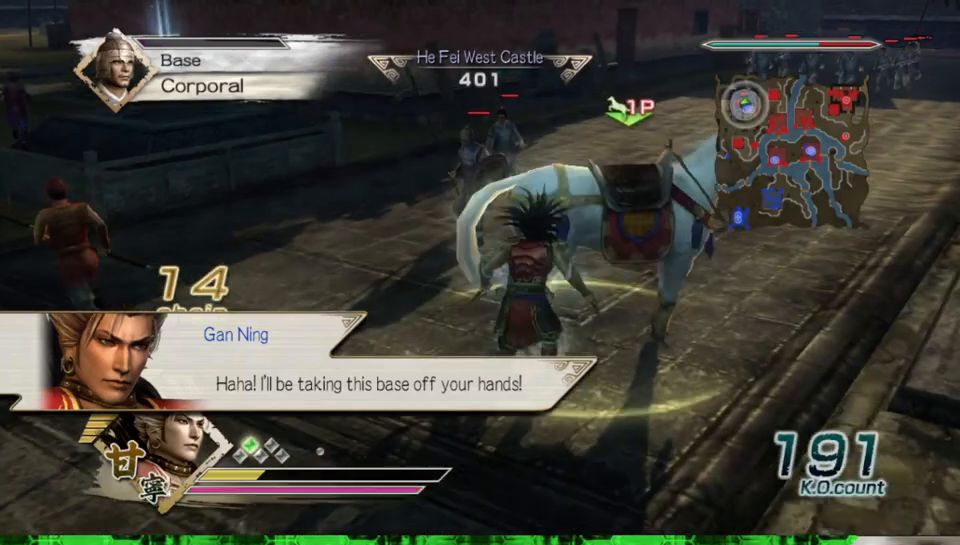
{"buttons": [], "left_stick": "center", "right_stick": "right", "events": [[50, "A", "down"], [133, "A", "up"], [483, "right_stick", "right"]]}
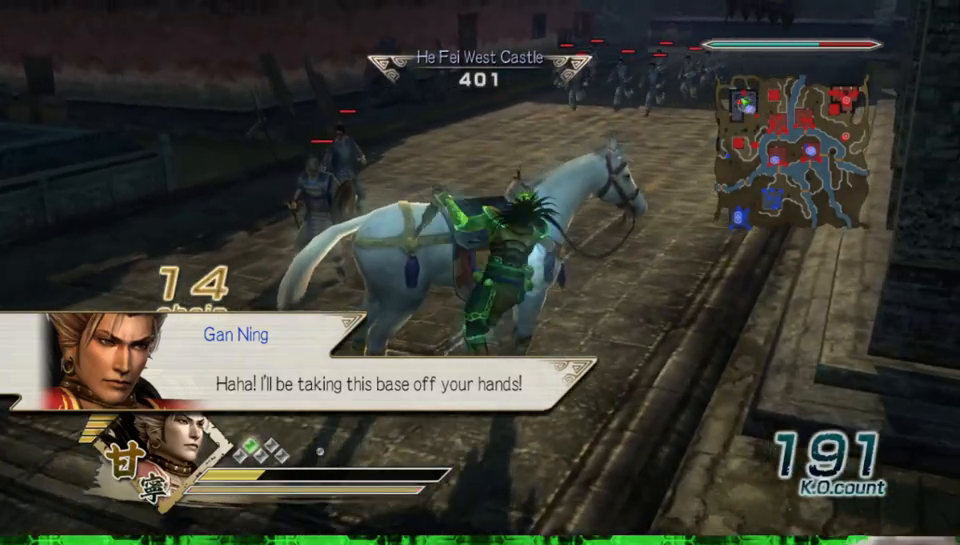
{"buttons": [], "left_stick": "up", "right_stick": "center", "events": [[250, "right_stick", "center"], [333, "left_stick", "up"]]}
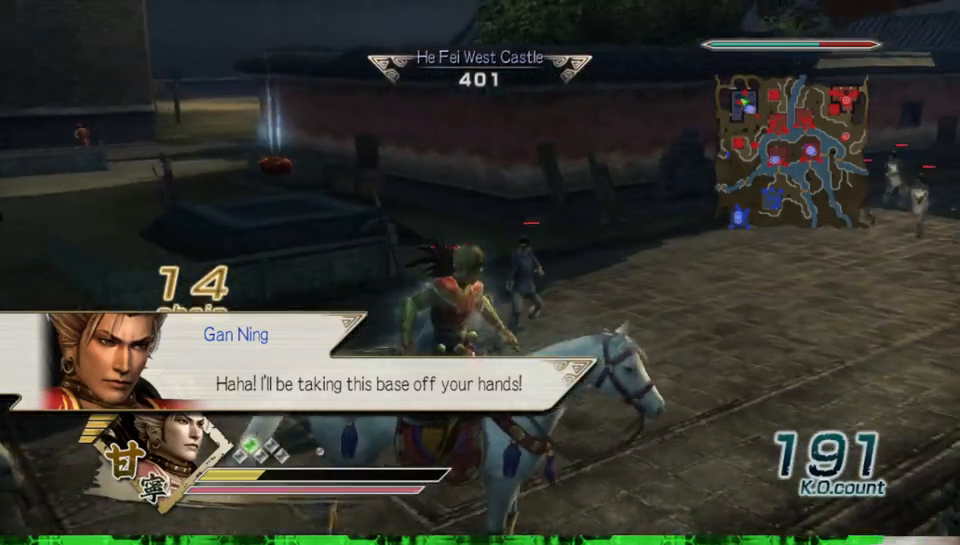
{"buttons": [], "left_stick": "center", "right_stick": "center", "events": [[450, "left_stick", "center"]]}
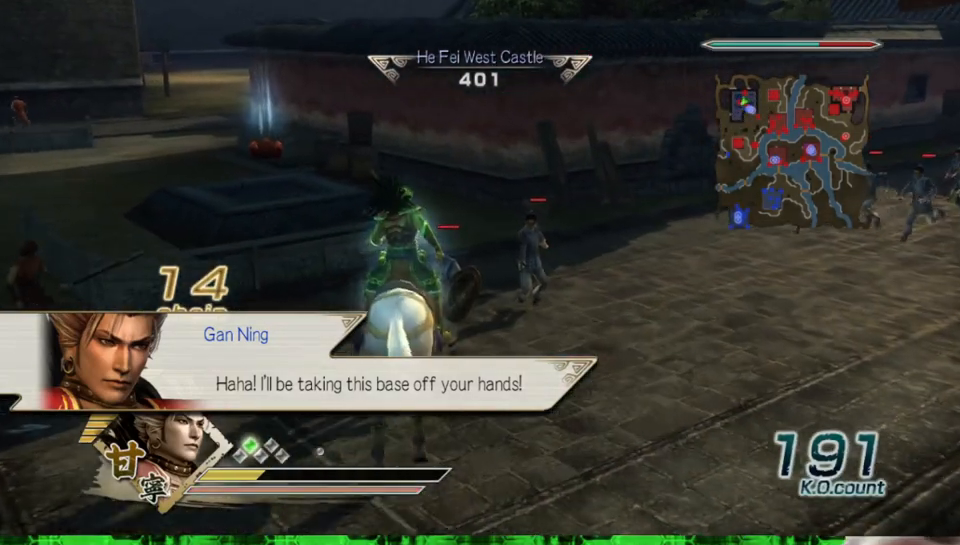
{"buttons": [], "left_stick": "up", "right_stick": "center", "events": [[50, "left_stick", "up"]]}
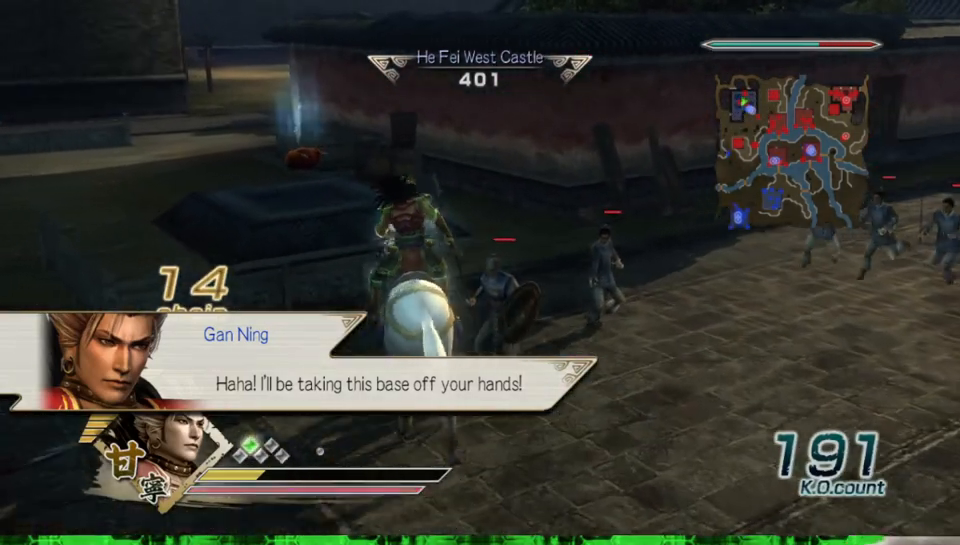
{"buttons": [], "left_stick": "center", "right_stick": "right", "events": [[267, "left_stick", "up-left"], [400, "right_stick", "right"], [433, "left_stick", "center"]]}
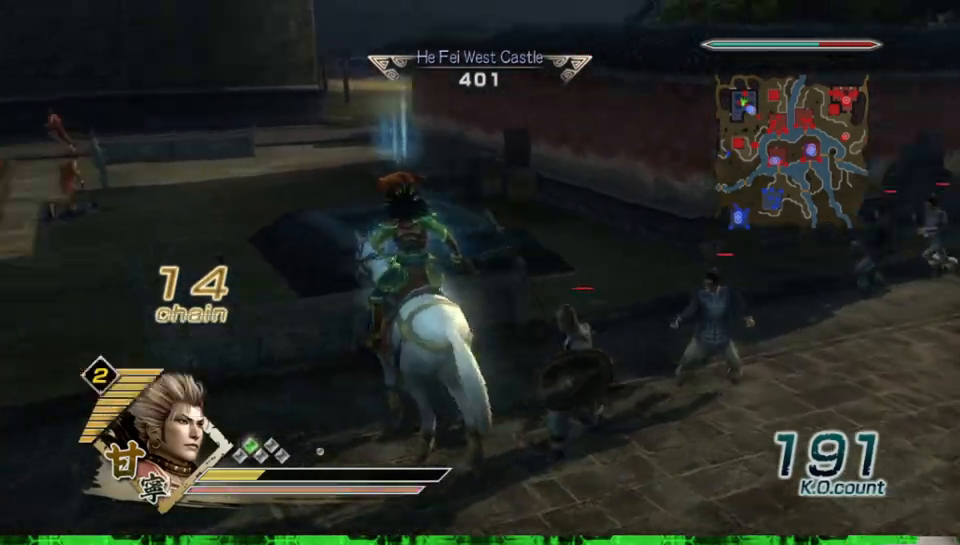
{"buttons": [], "left_stick": "up", "right_stick": "center", "events": [[50, "right_stick", "center"], [117, "left_stick", "up"]]}
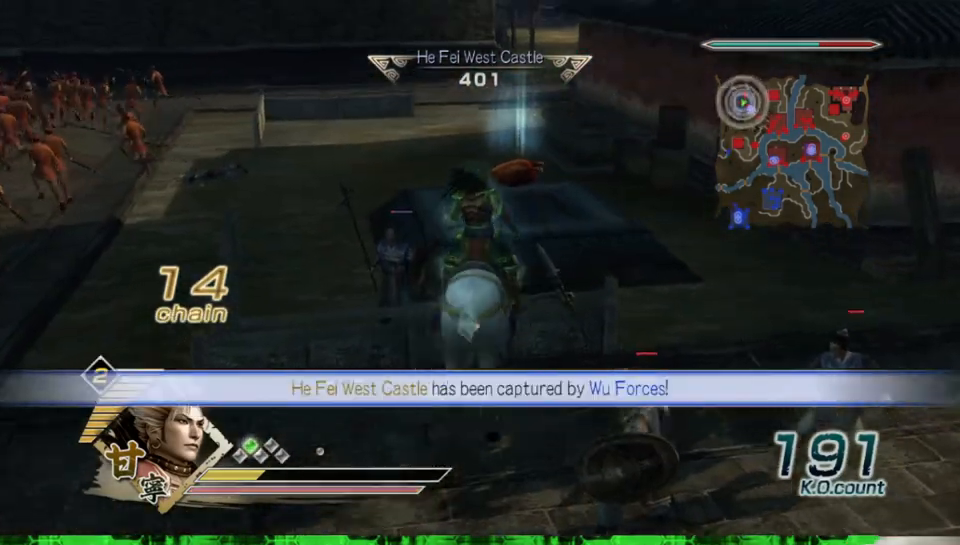
{"buttons": [], "left_stick": "up", "right_stick": "center", "events": []}
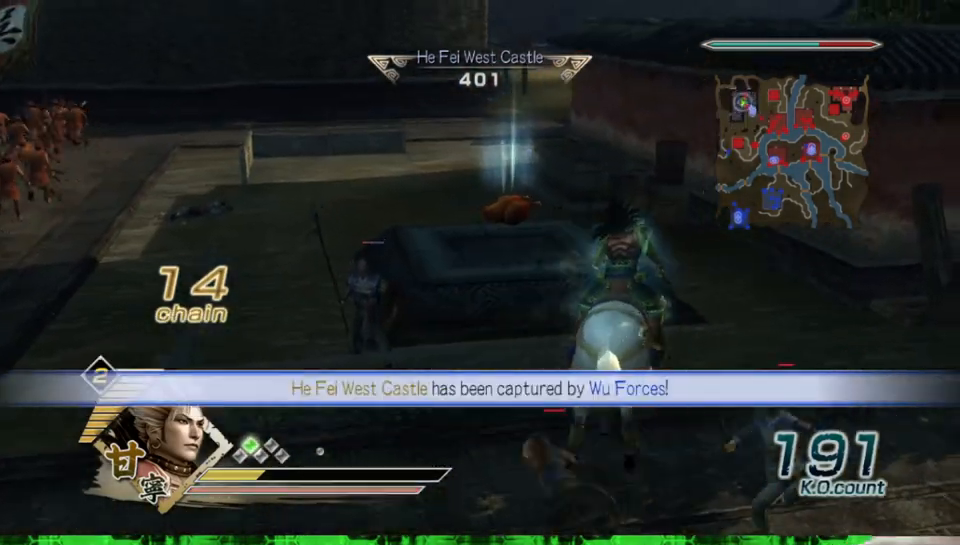
{"buttons": [], "left_stick": "up", "right_stick": "center", "events": [[83, "left_stick", "up-left"], [183, "left_stick", "left"], [450, "left_stick", "up"]]}
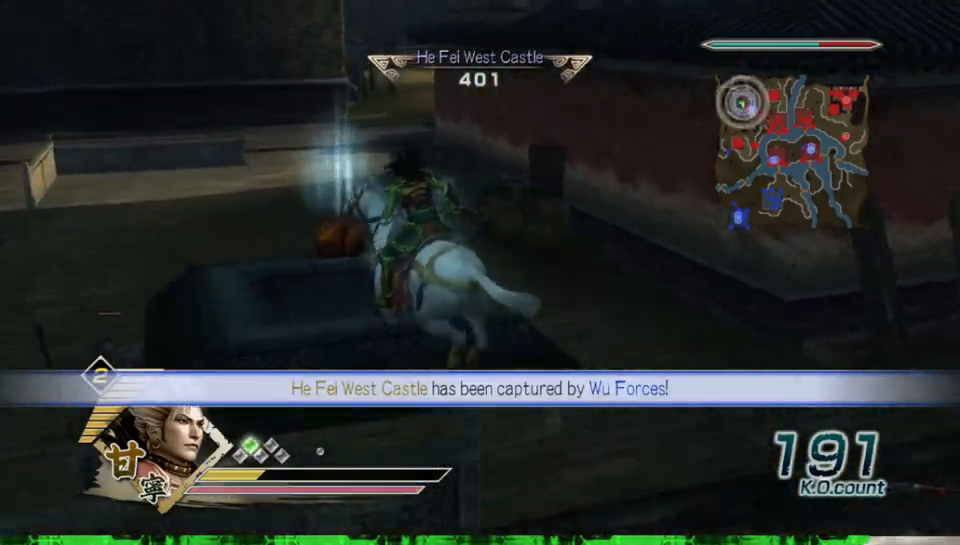
{"buttons": [], "left_stick": "left", "right_stick": "center", "events": [[200, "left_stick", "left"]]}
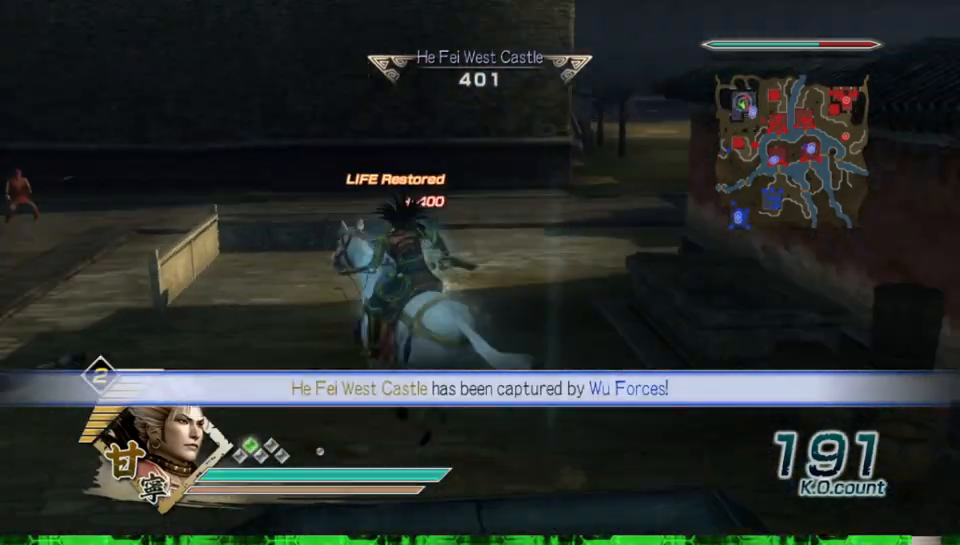
{"buttons": [], "left_stick": "up", "right_stick": "center", "events": [[50, "right_stick", "right"], [67, "left_stick", "up-left"], [200, "right_stick", "center"], [217, "left_stick", "up"]]}
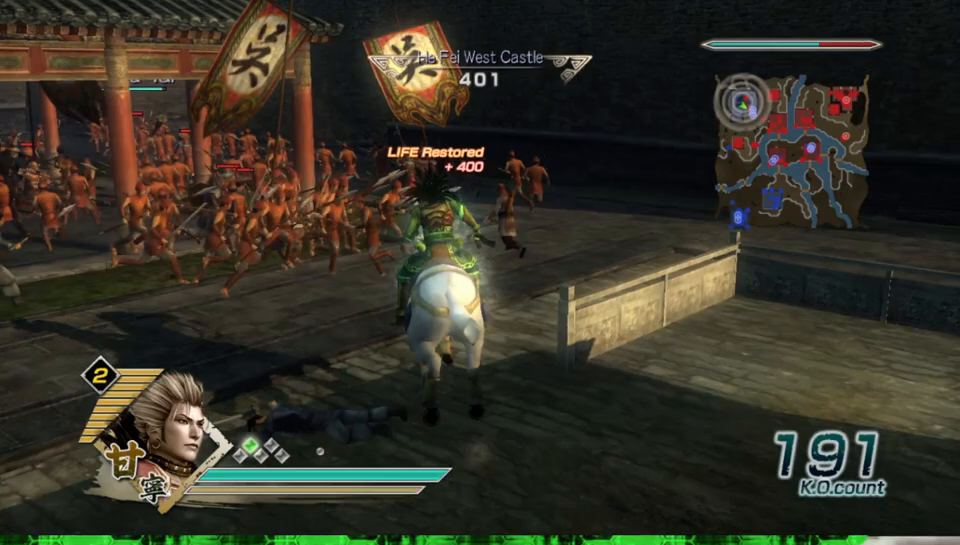
{"buttons": [], "left_stick": "up", "right_stick": "center", "events": []}
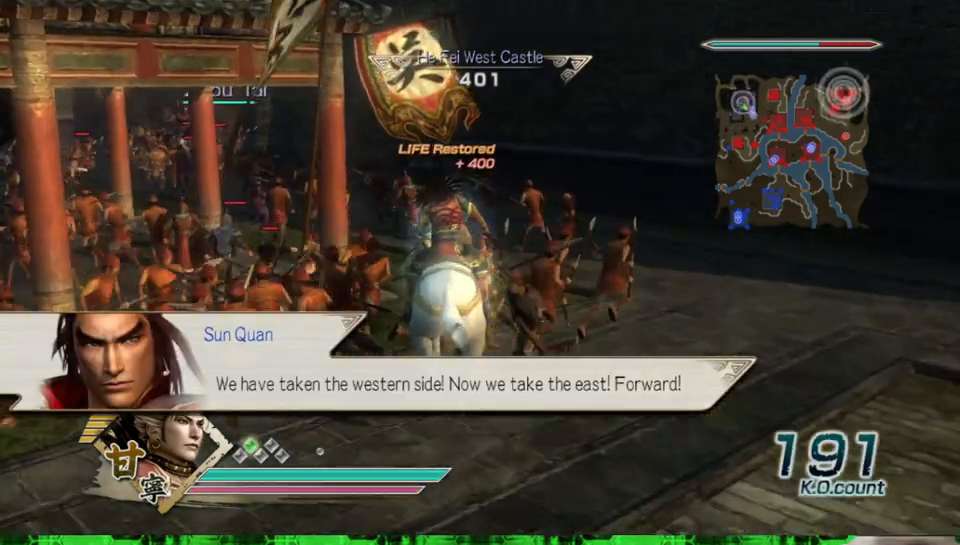
{"buttons": [], "left_stick": "up", "right_stick": "center", "events": []}